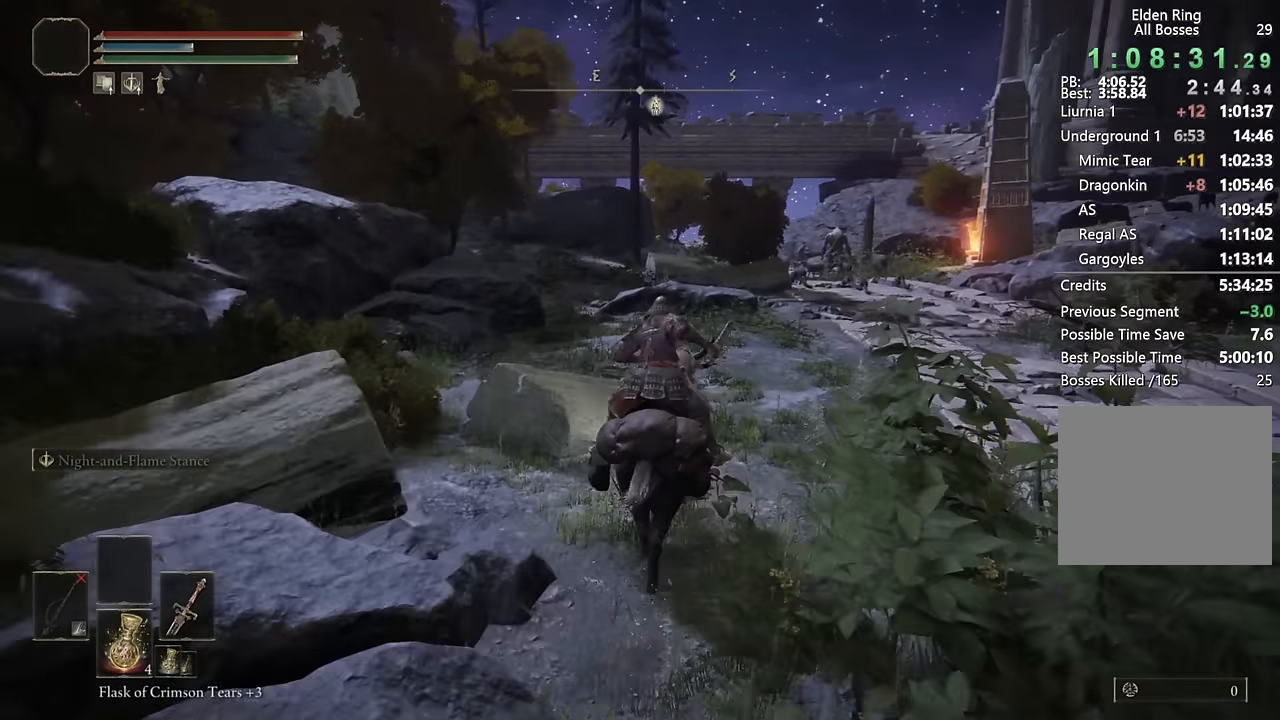
Gameplay with a controller (PlayStation layout); each line is a JSON object with the inputs held at the frame after it. "events" lists button and stick changes between this image and that frame as [ms after this image, input, new state], when the widget could be followed in between.
{"buttons": [], "left_stick": "up", "right_stick": "center", "events": [[100, "right_stick", "left"], [267, "right_stick", "center"], [367, "right_stick", "left"], [483, "right_stick", "center"]]}
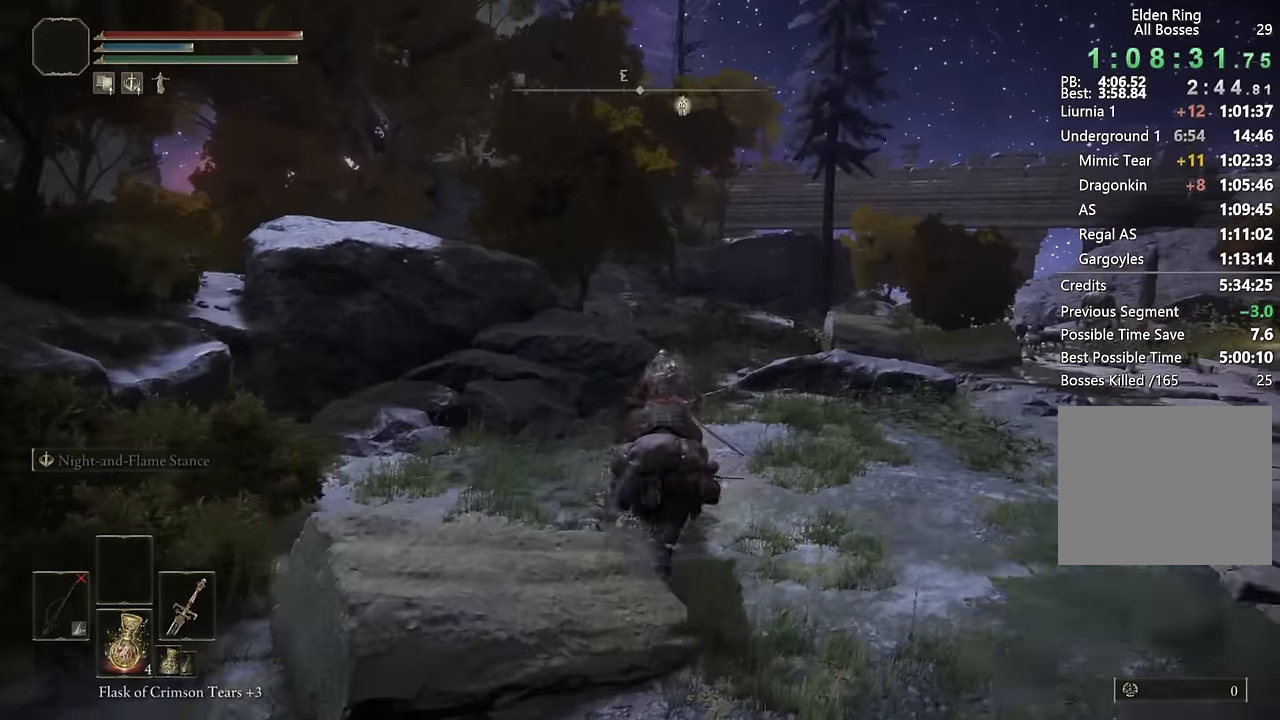
{"buttons": [], "left_stick": "up", "right_stick": "center", "events": [[167, "CIRCLE", "down"], [283, "CIRCLE", "up"]]}
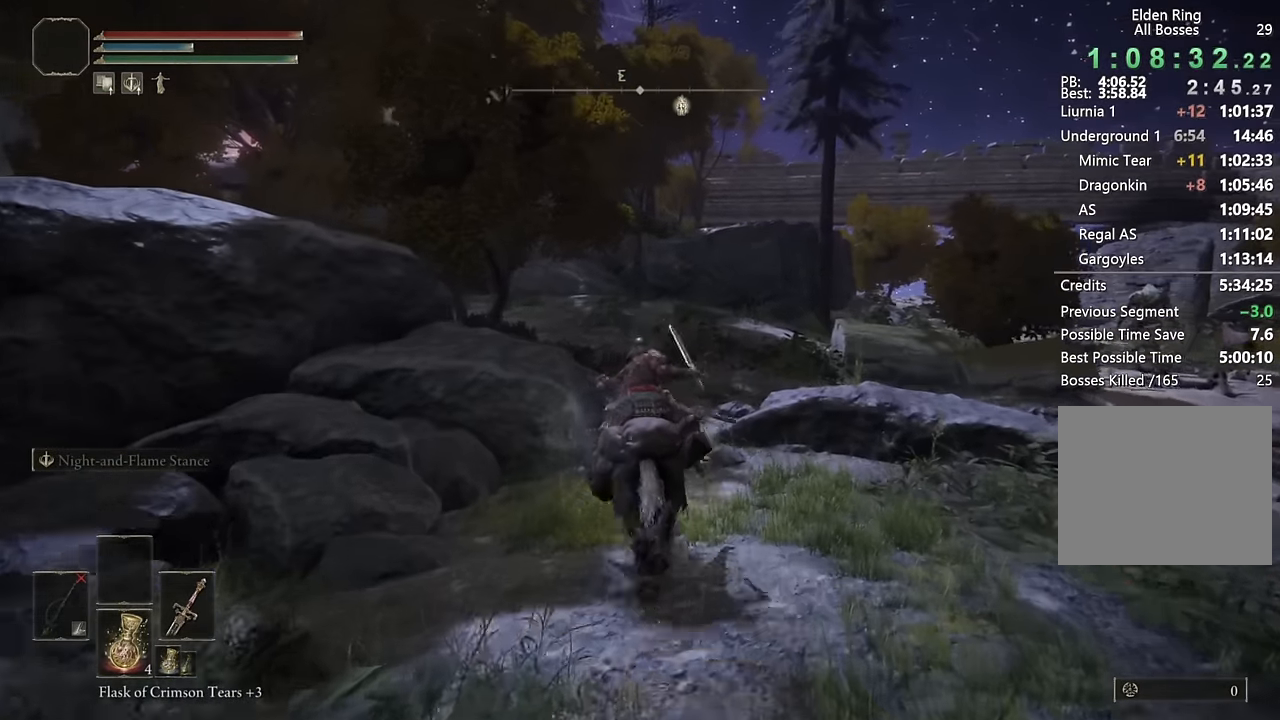
{"buttons": [], "left_stick": "up", "right_stick": "center", "events": [[17, "right_stick", "left"], [150, "right_stick", "center"], [233, "right_stick", "left"], [500, "right_stick", "center"]]}
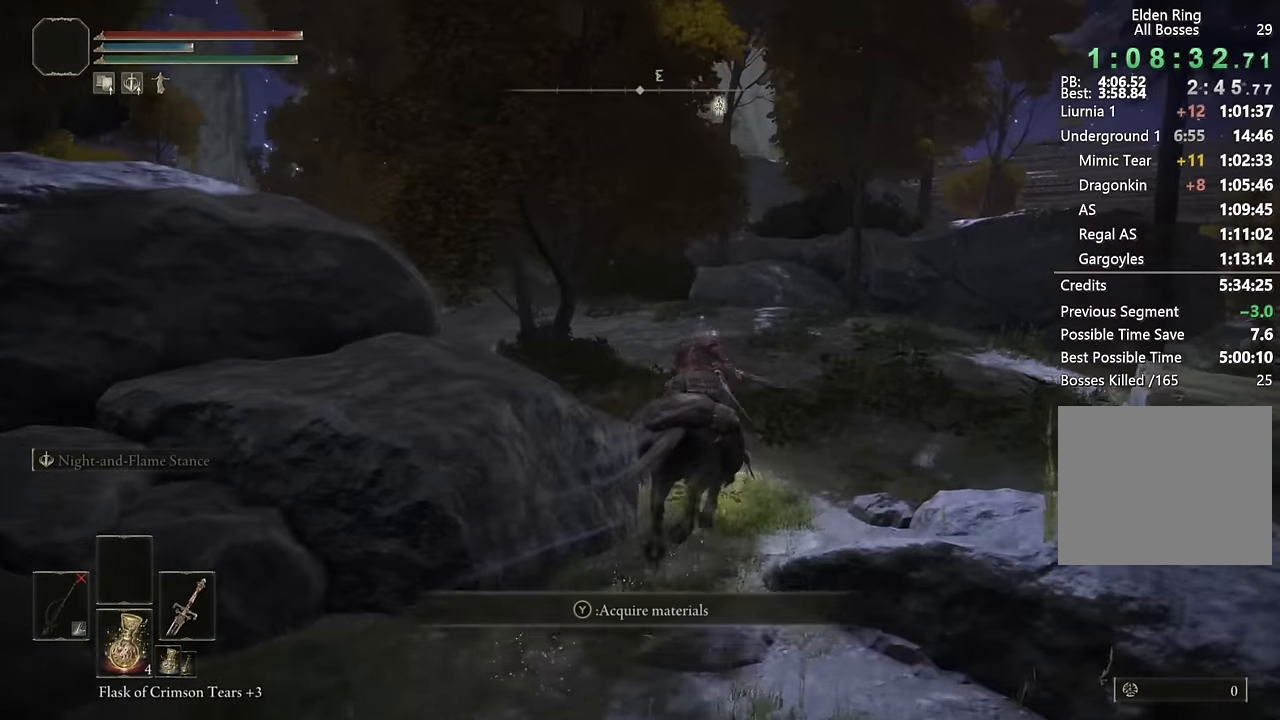
{"buttons": [], "left_stick": "up", "right_stick": "center", "events": [[100, "CIRCLE", "down"], [217, "CIRCLE", "up"], [333, "right_stick", "left"], [500, "right_stick", "center"]]}
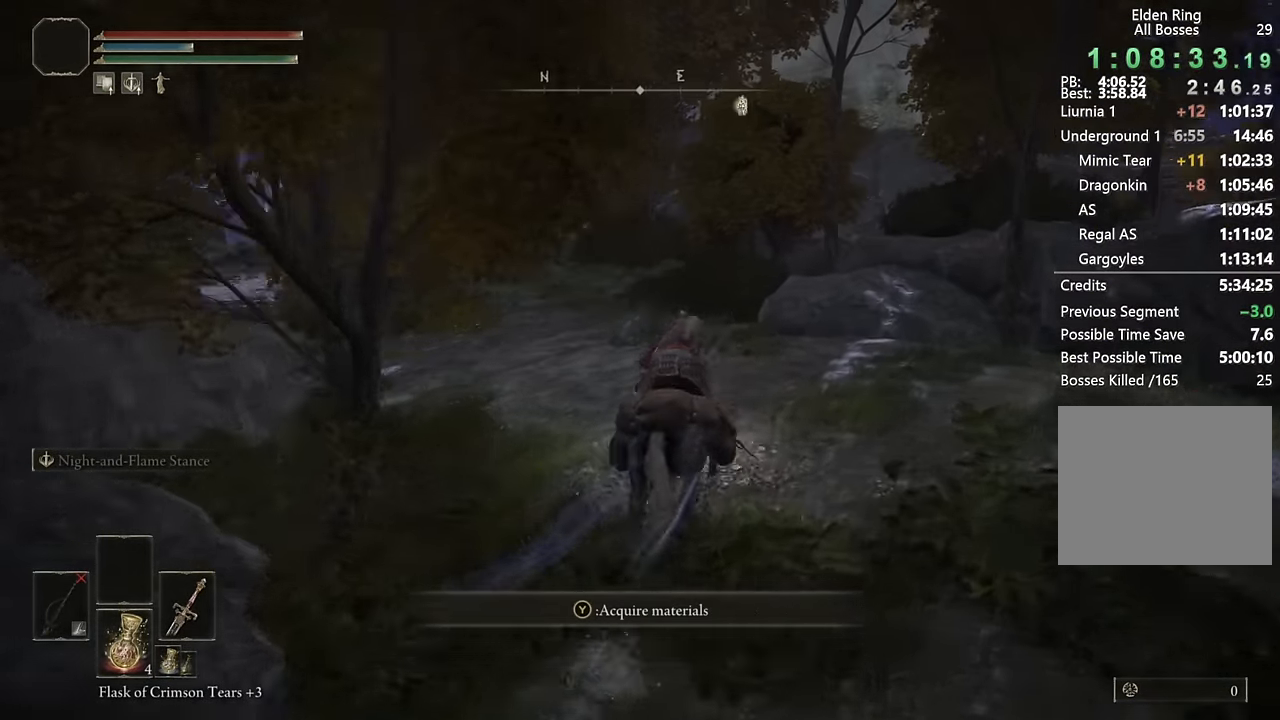
{"buttons": [], "left_stick": "up", "right_stick": "center", "events": [[250, "right_stick", "down-right"], [483, "right_stick", "center"]]}
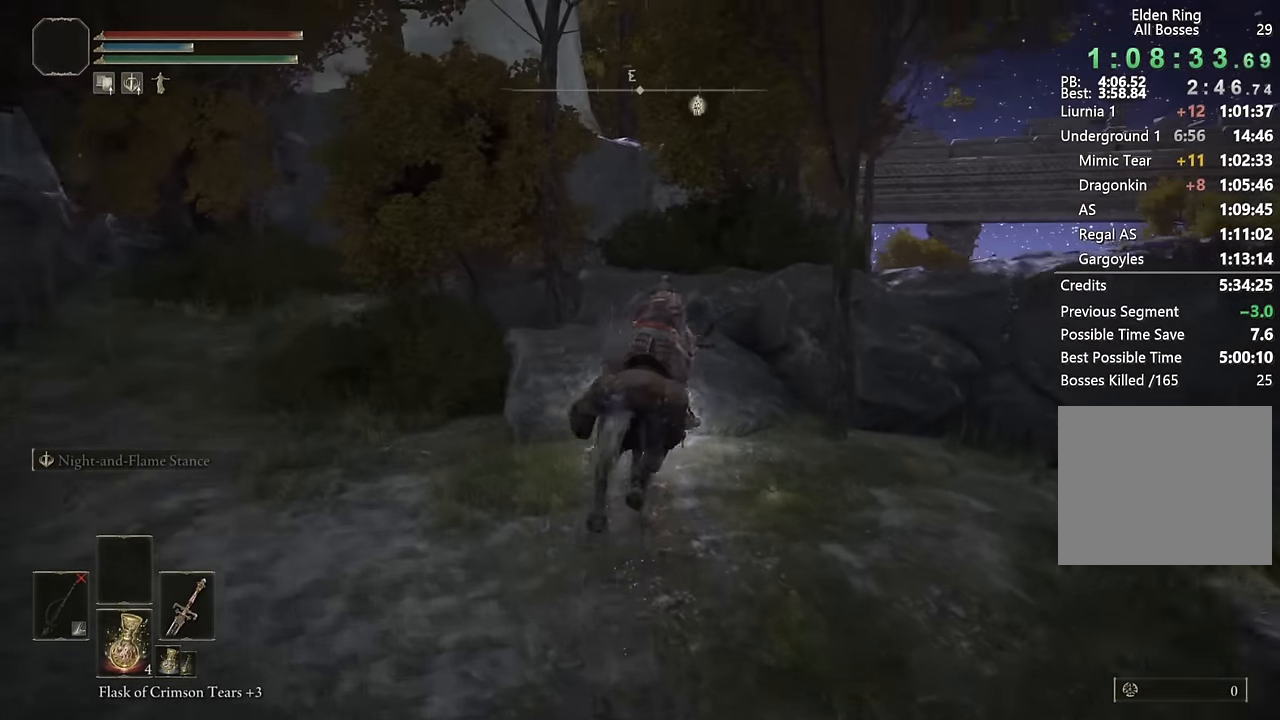
{"buttons": [], "left_stick": "up", "right_stick": "down-right", "events": [[67, "CIRCLE", "down"], [183, "CIRCLE", "up"], [433, "right_stick", "down-right"]]}
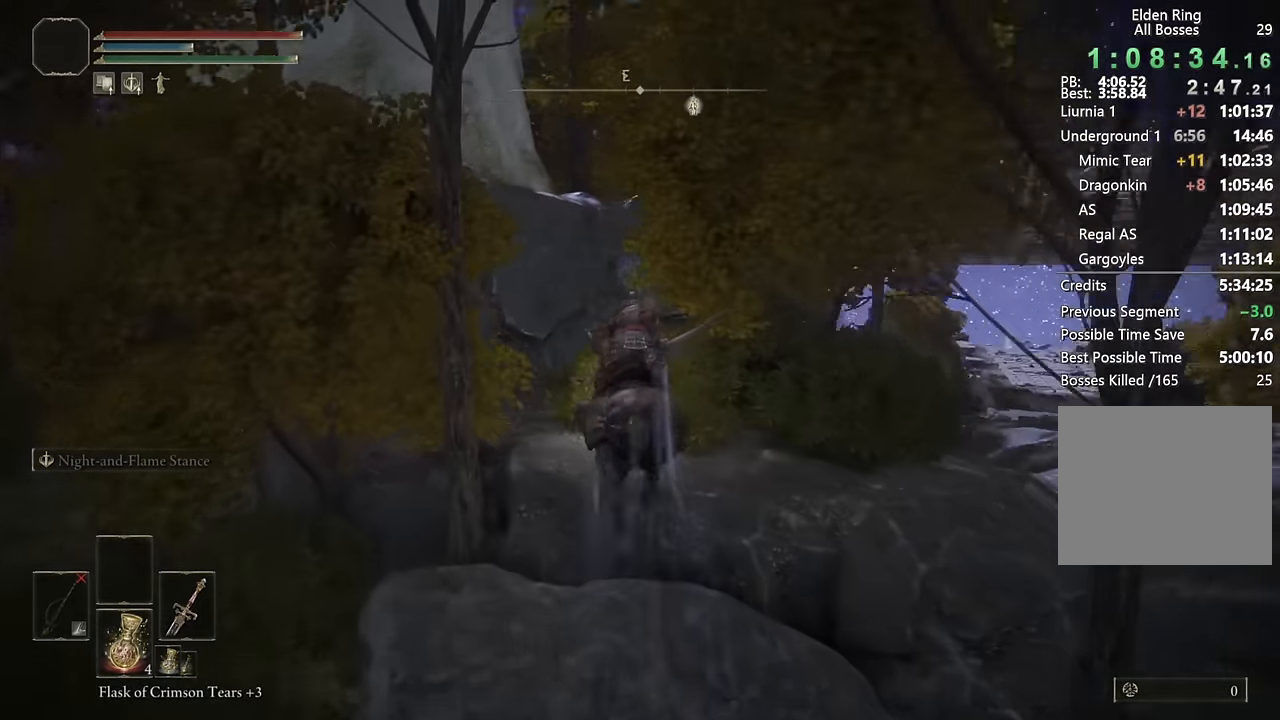
{"buttons": ["CIRCLE"], "left_stick": "up", "right_stick": "center", "events": [[350, "right_stick", "center"], [450, "CIRCLE", "down"]]}
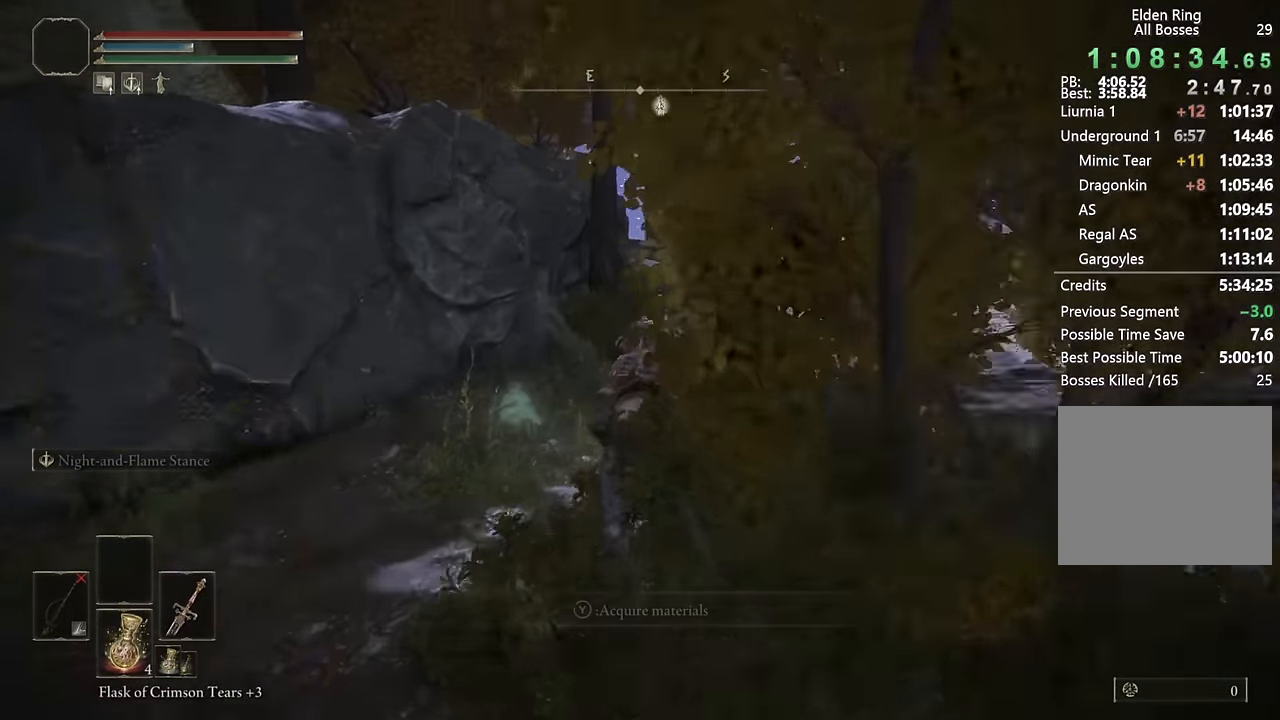
{"buttons": [], "left_stick": "up", "right_stick": "down-left", "events": [[67, "CIRCLE", "up"], [433, "right_stick", "down-left"]]}
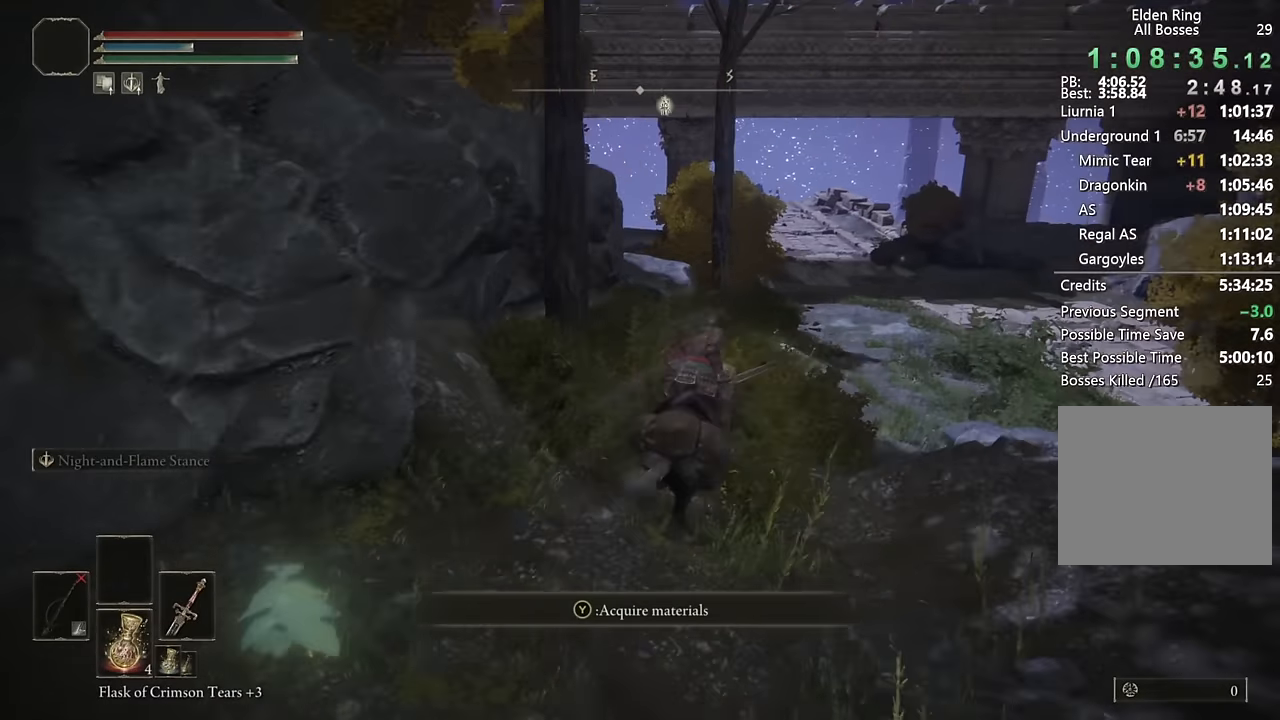
{"buttons": [], "left_stick": "up", "right_stick": "left", "events": [[183, "right_stick", "left"], [300, "right_stick", "center"], [400, "right_stick", "left"]]}
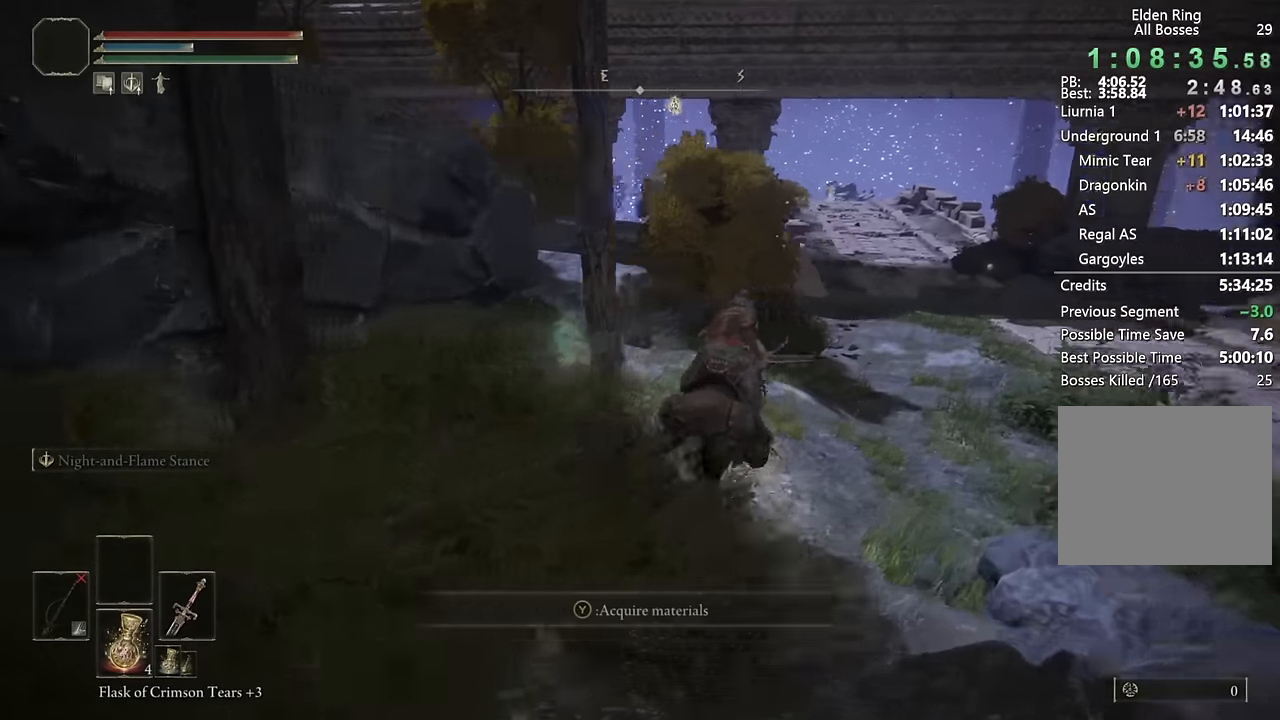
{"buttons": [], "left_stick": "up", "right_stick": "left", "events": [[50, "right_stick", "center"], [183, "CIRCLE", "down"], [300, "CIRCLE", "up"], [417, "right_stick", "left"]]}
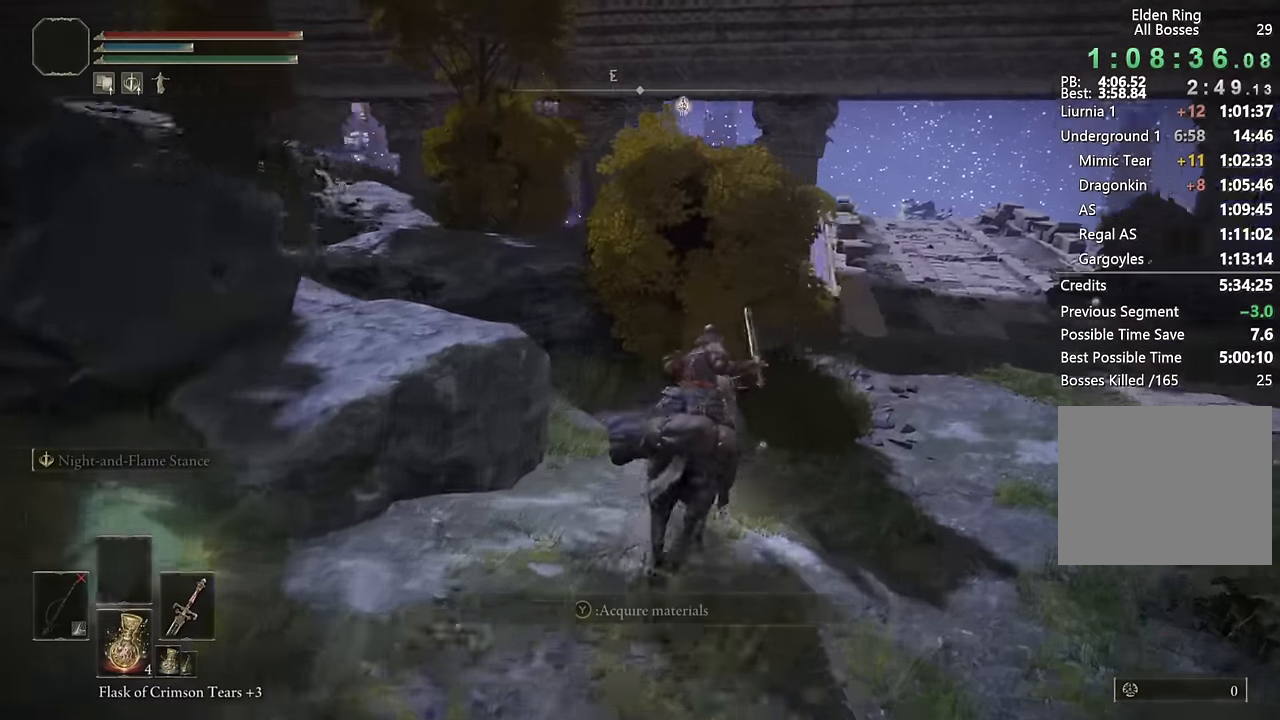
{"buttons": [], "left_stick": "up", "right_stick": "center", "events": [[200, "right_stick", "center"], [300, "CROSS", "down"], [400, "CROSS", "up"]]}
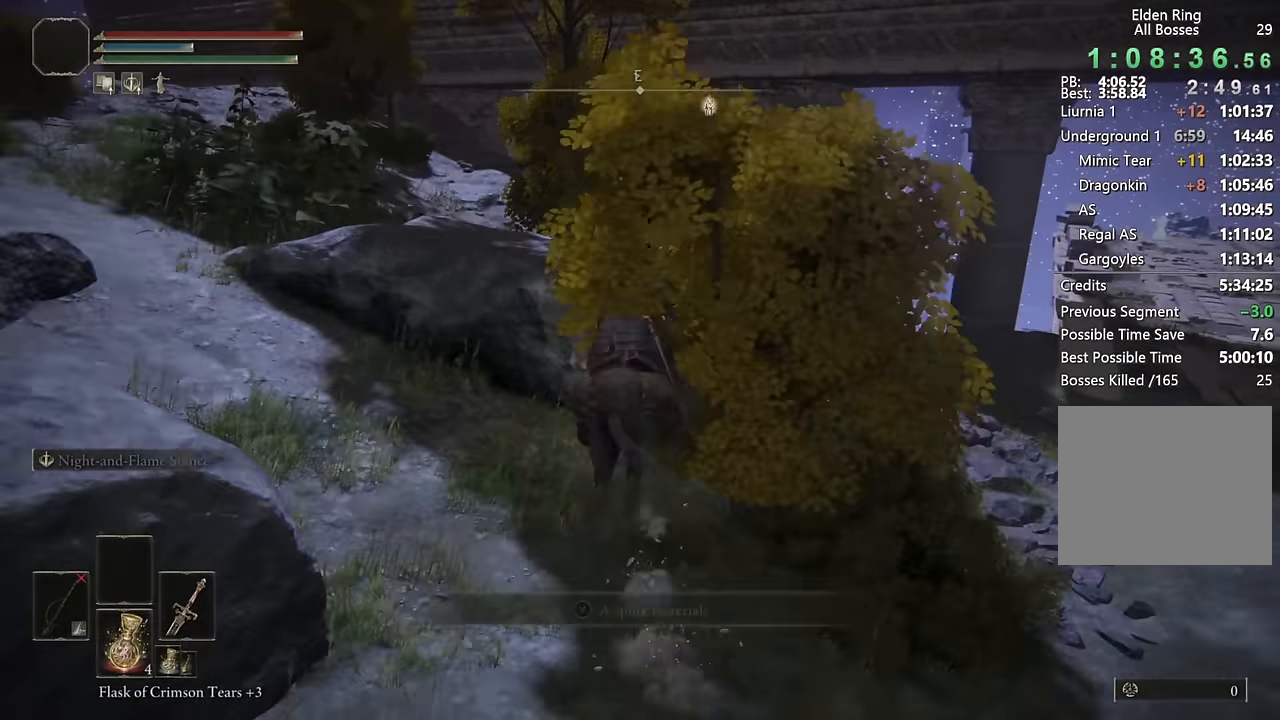
{"buttons": ["CIRCLE"], "left_stick": "up", "right_stick": "center", "events": [[33, "right_stick", "down"], [350, "right_stick", "center"], [483, "CIRCLE", "down"]]}
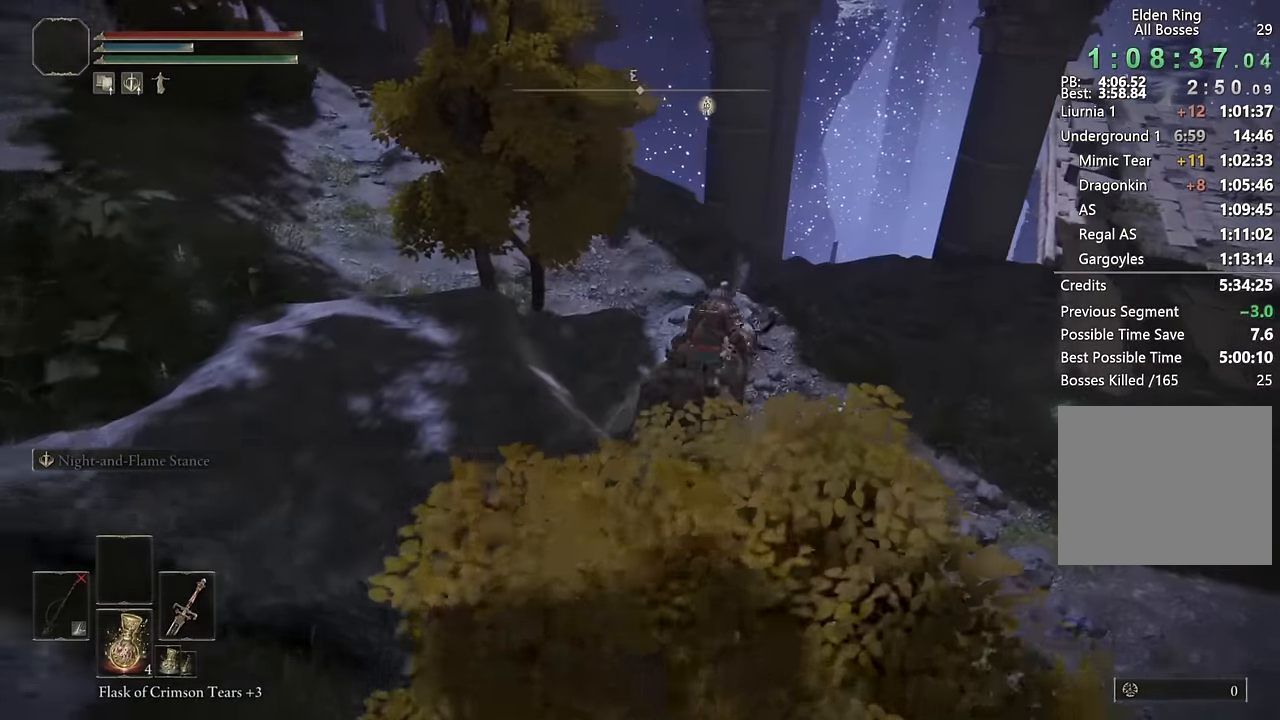
{"buttons": [], "left_stick": "up", "right_stick": "left", "events": [[83, "CIRCLE", "up"], [150, "CIRCLE", "down"], [250, "CIRCLE", "up"], [333, "right_stick", "left"]]}
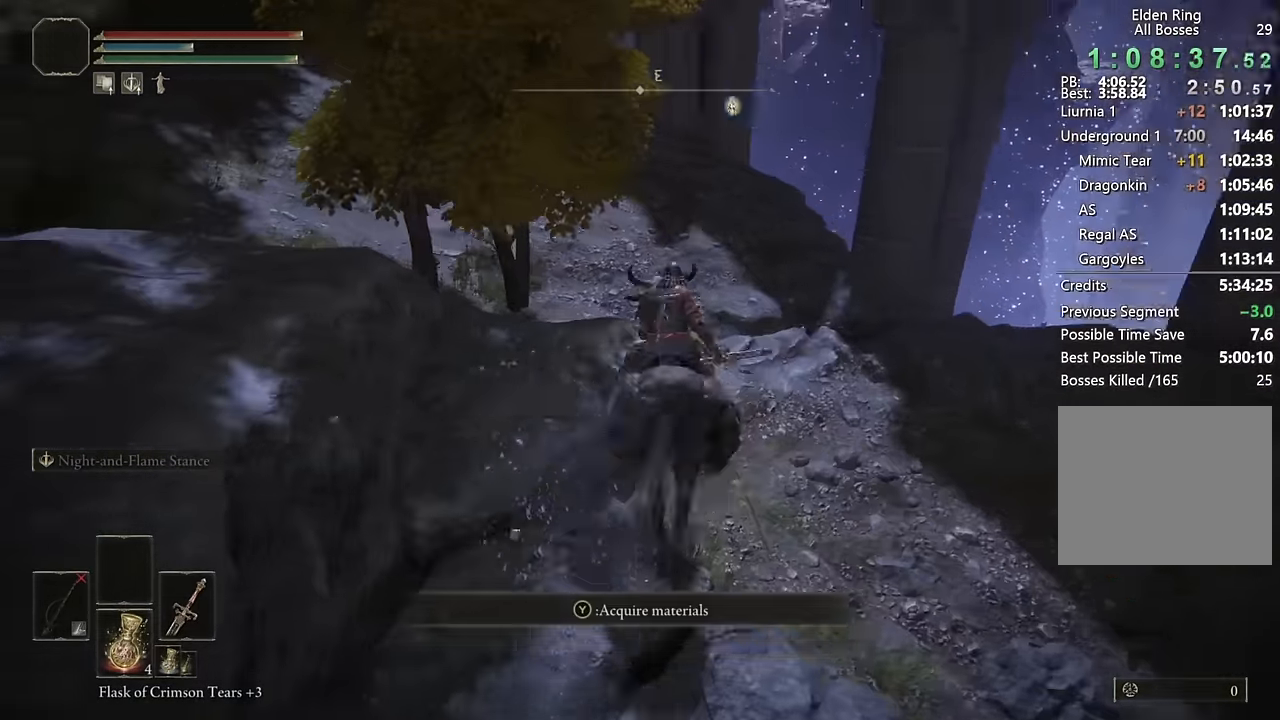
{"buttons": [], "left_stick": "up", "right_stick": "down-left", "events": [[83, "left_stick", "up-right"], [200, "right_stick", "center"], [383, "right_stick", "down-left"], [400, "left_stick", "up"]]}
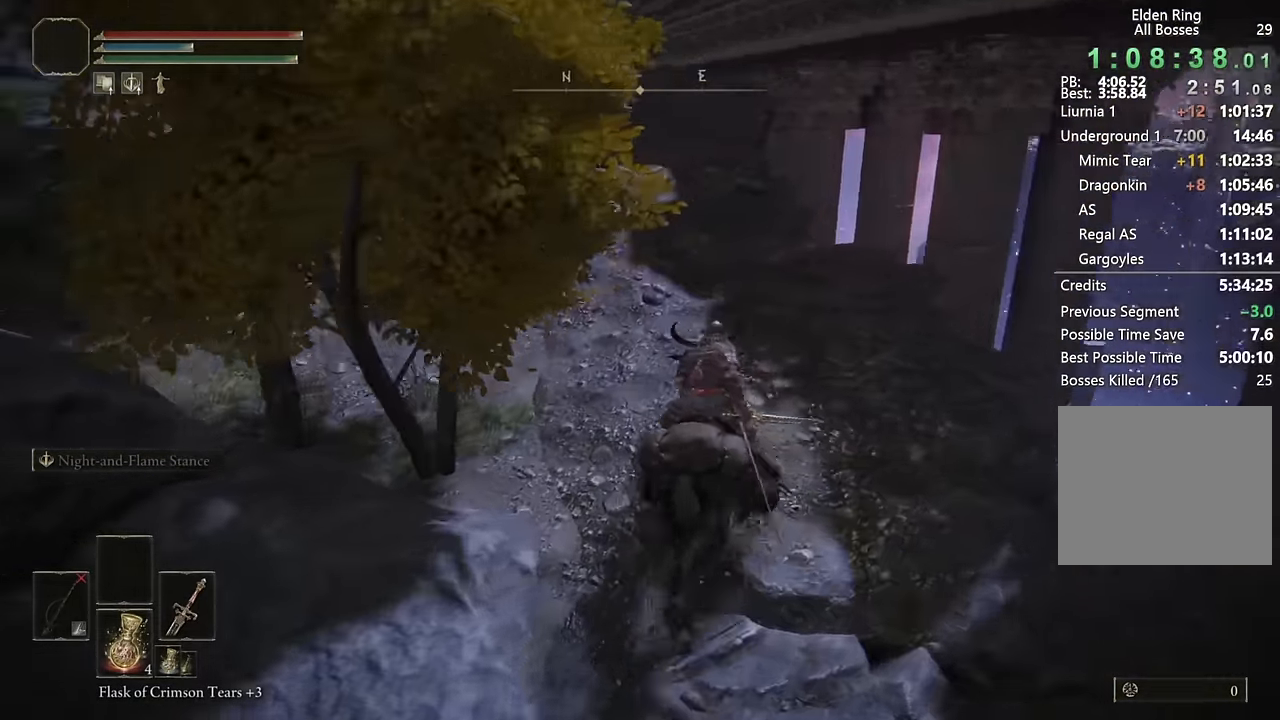
{"buttons": [], "left_stick": "up", "right_stick": "down-left", "events": [[133, "right_stick", "center"], [233, "CIRCLE", "down"], [350, "CIRCLE", "up"], [500, "right_stick", "down-left"]]}
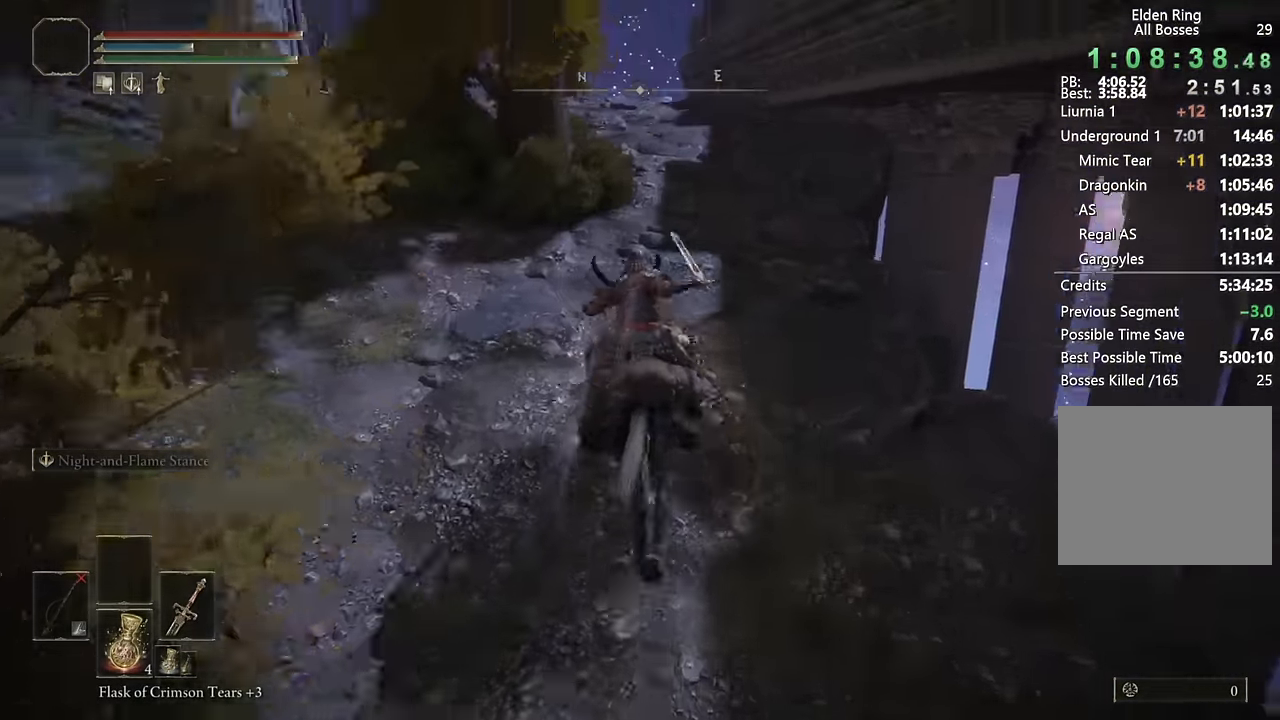
{"buttons": [], "left_stick": "up", "right_stick": "center", "events": [[117, "right_stick", "center"], [284, "right_stick", "down"], [434, "right_stick", "center"]]}
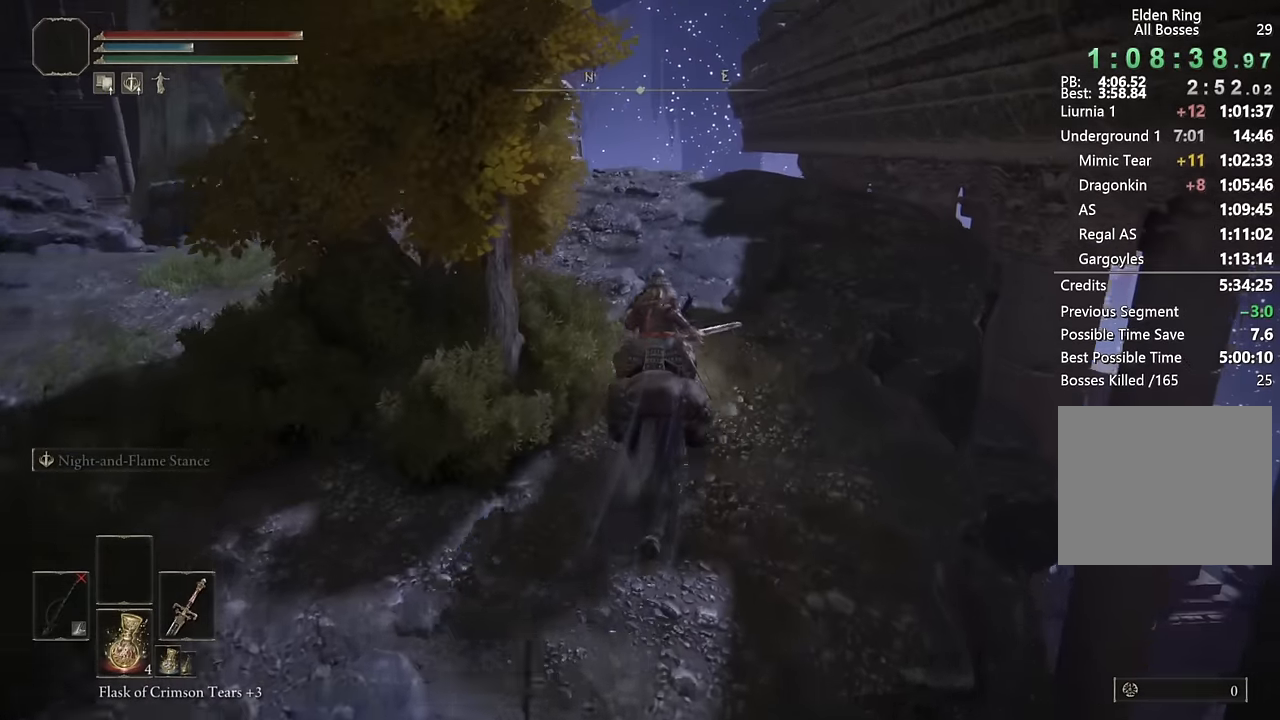
{"buttons": [], "left_stick": "up", "right_stick": "down", "events": [[100, "CIRCLE", "down"], [200, "CIRCLE", "up"], [350, "right_stick", "down"]]}
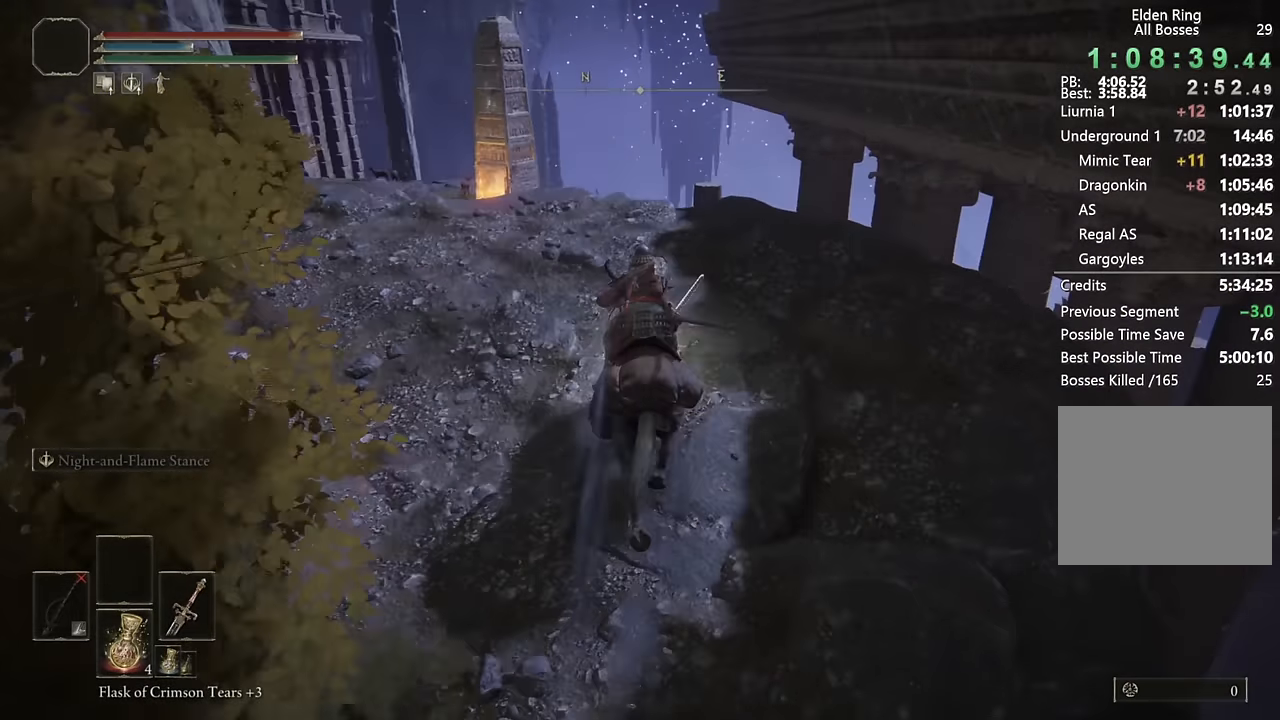
{"buttons": ["CROSS"], "left_stick": "up", "right_stick": "center", "events": [[284, "right_stick", "center"], [467, "CROSS", "down"]]}
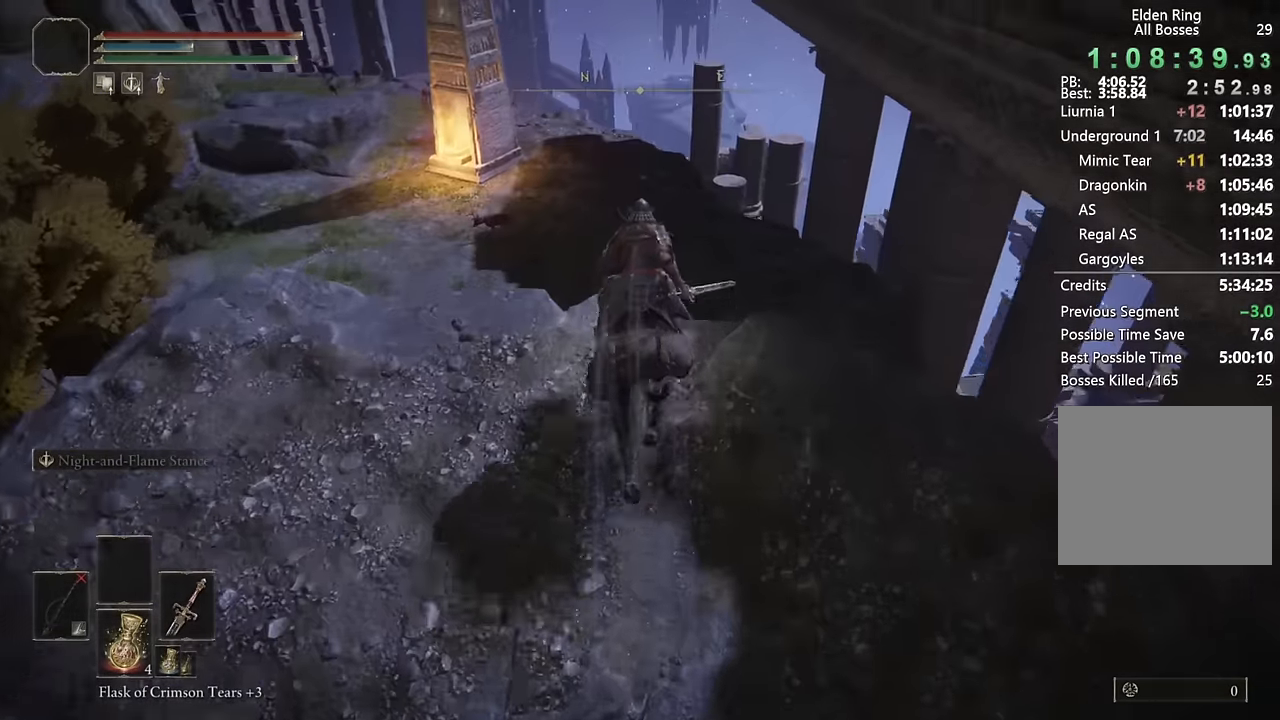
{"buttons": [], "left_stick": "up", "right_stick": "center", "events": [[84, "CROSS", "up"]]}
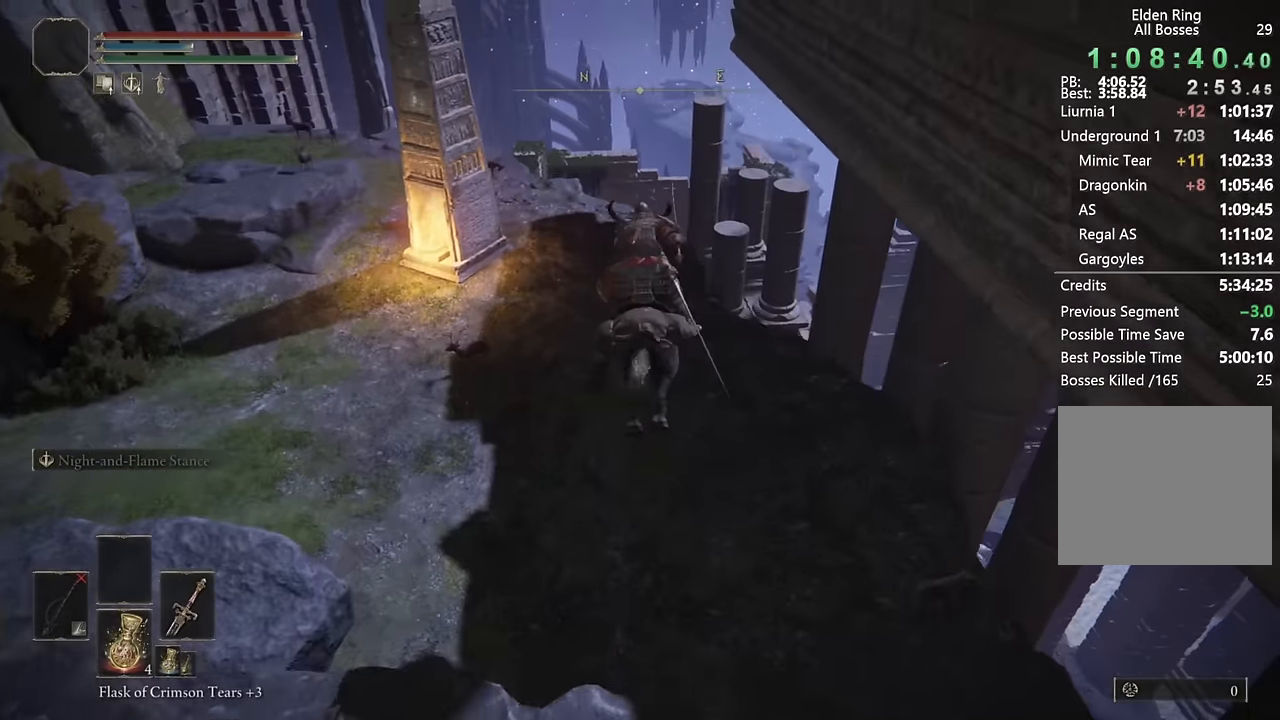
{"buttons": [], "left_stick": "up", "right_stick": "center", "events": [[234, "right_stick", "down-right"], [367, "right_stick", "center"]]}
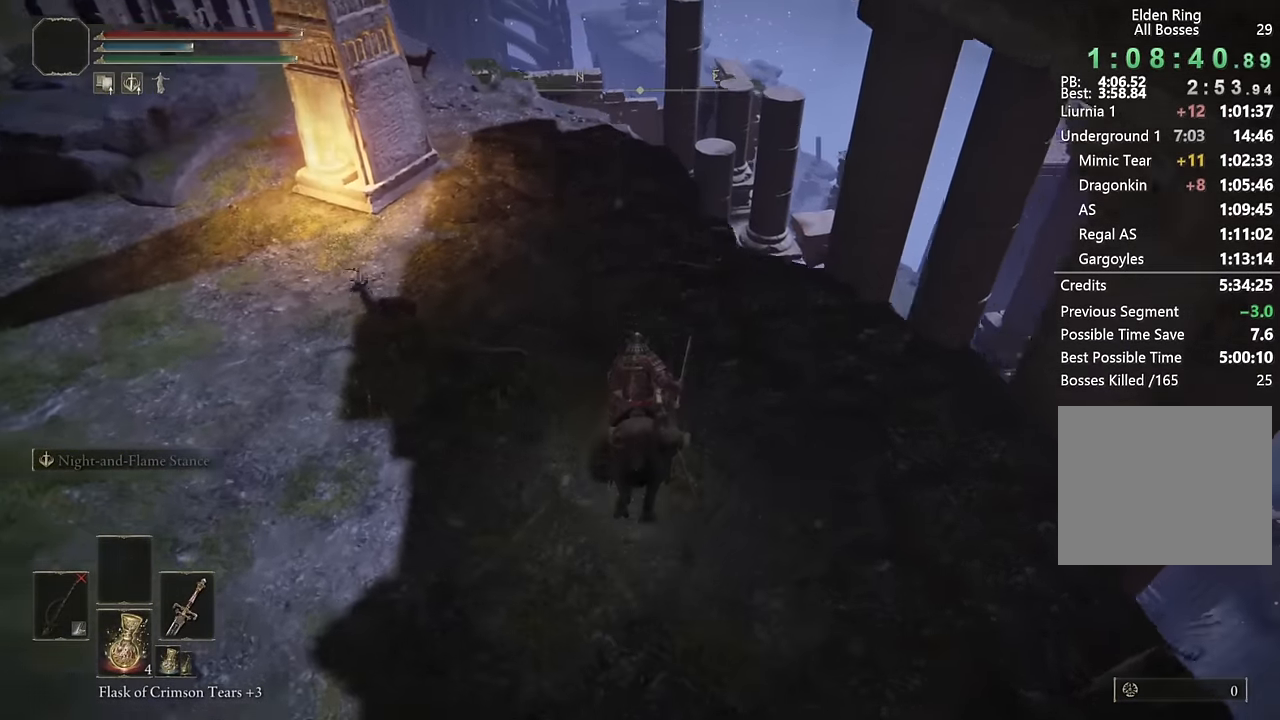
{"buttons": [], "left_stick": "up", "right_stick": "center", "events": [[67, "CIRCLE", "down"], [167, "CIRCLE", "up"], [234, "CIRCLE", "down"], [334, "CIRCLE", "up"]]}
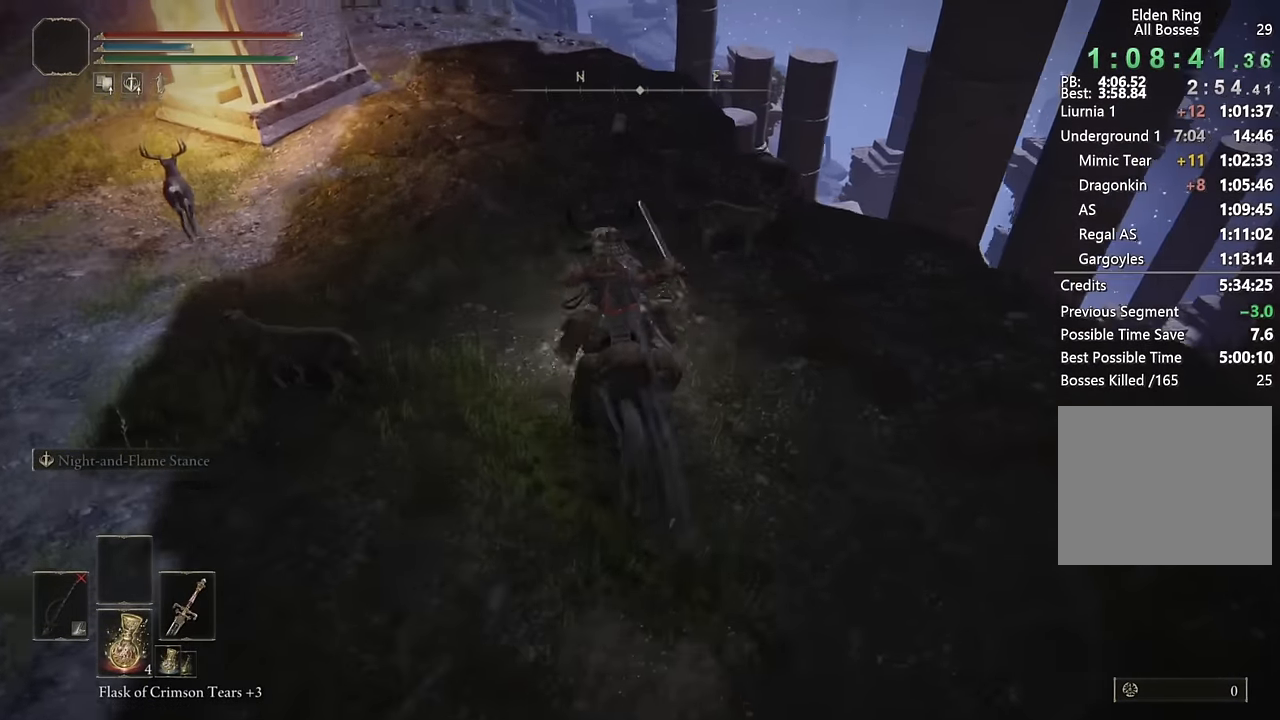
{"buttons": [], "left_stick": "up", "right_stick": "center", "events": [[17, "right_stick", "down"], [334, "right_stick", "center"]]}
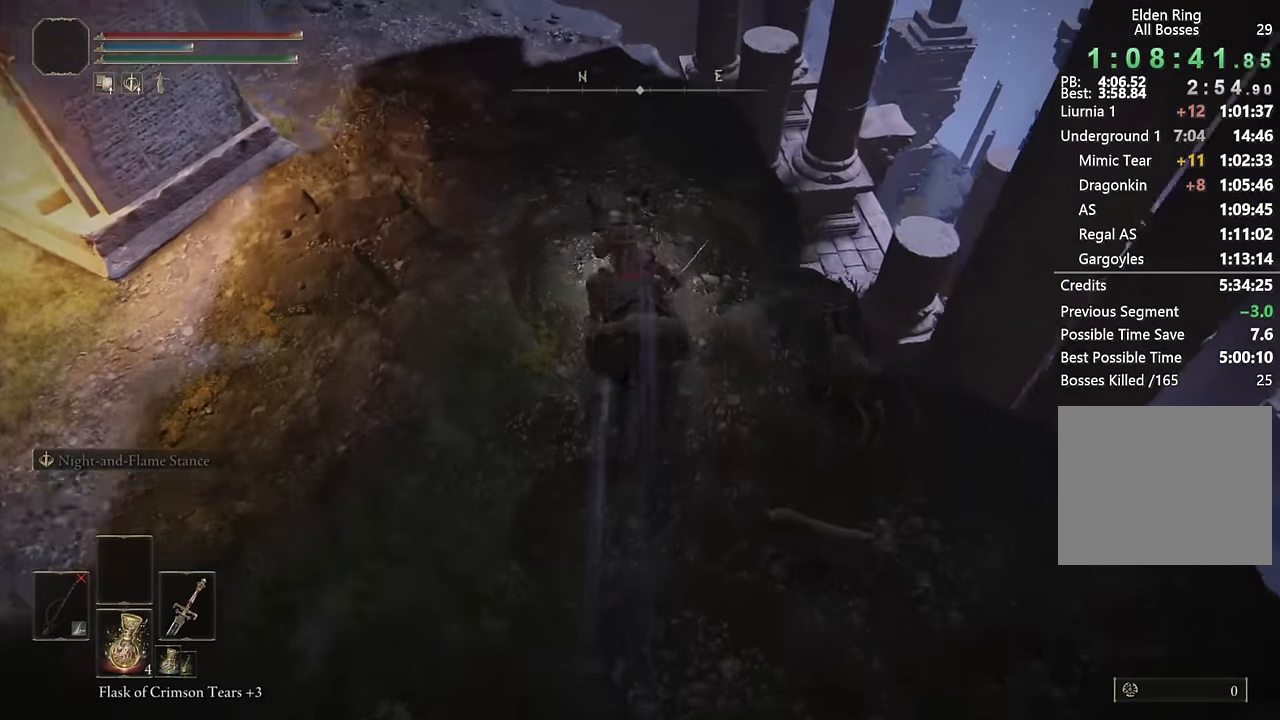
{"buttons": [], "left_stick": "up-right", "right_stick": "center", "events": [[150, "right_stick", "down-right"], [317, "right_stick", "center"], [367, "left_stick", "up-right"]]}
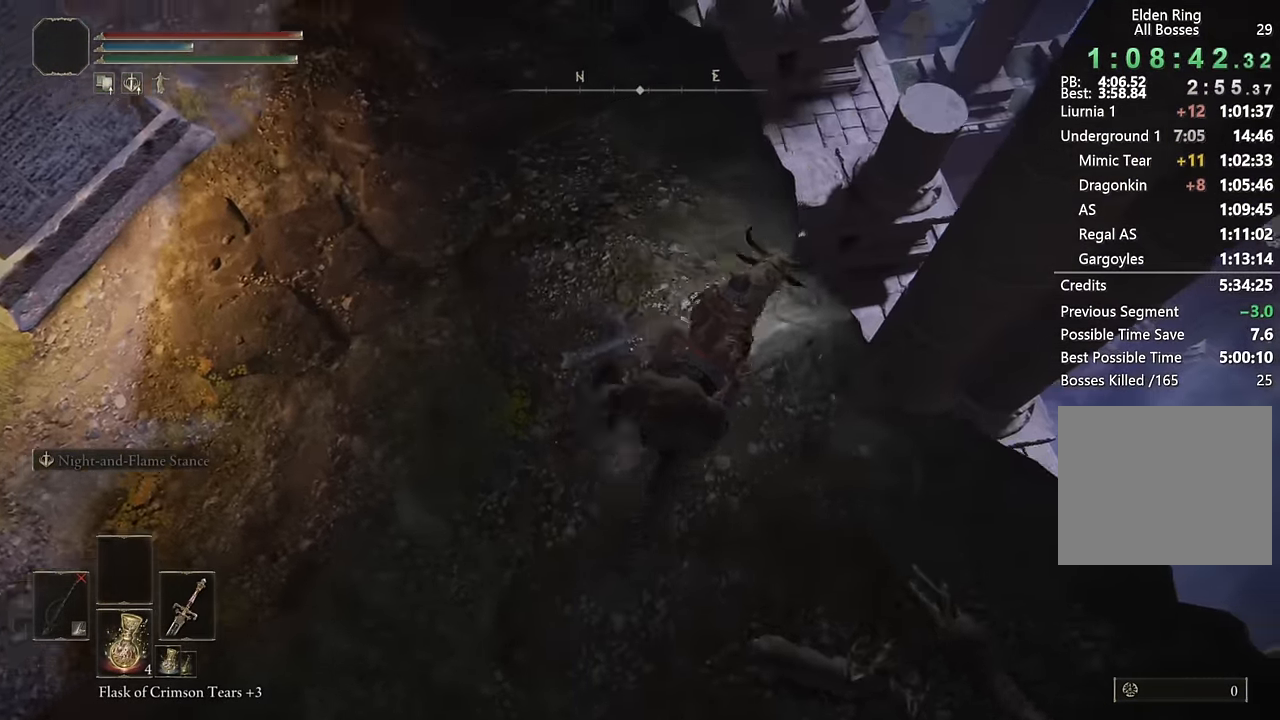
{"buttons": [], "left_stick": "up", "right_stick": "center", "events": [[117, "left_stick", "up"], [300, "CROSS", "down"], [384, "CROSS", "up"]]}